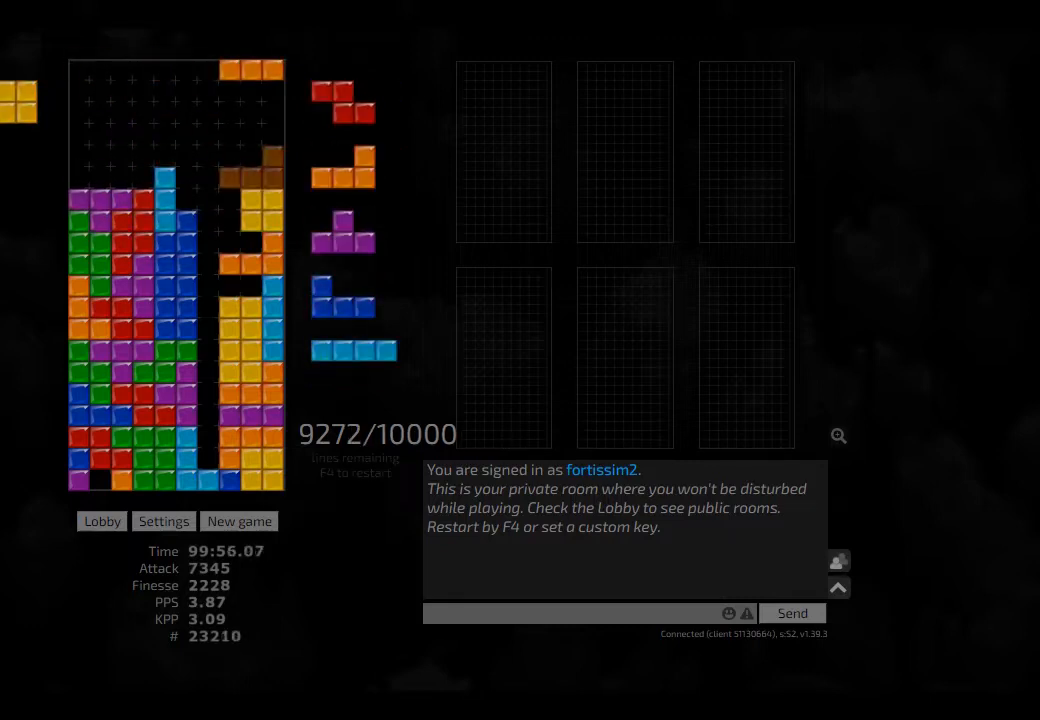
Gameplay with keyboard; each line is a JSON object with the keys held at the frame after it. "events" lists presses ("down") and releases ("up") of "ccw", "cw", "hd", "hl", "left", "new", "right", "rst" and "sd" between this image and that frame as [ms after this image, input, new state], when the widget could be followed in between. No other keys are recorded. Mouse input is not recorded. Key names are as the overlay labels them; some are game actions (e.g. jump) rather than physical keys. Not read: other_keys.
{"keys": [], "events": [[167, "left", "down"], [250, "cw", "down"], [250, "left", "up"], [292, "cw", "up"], [375, "left", "down"], [417, "left", "up"]]}
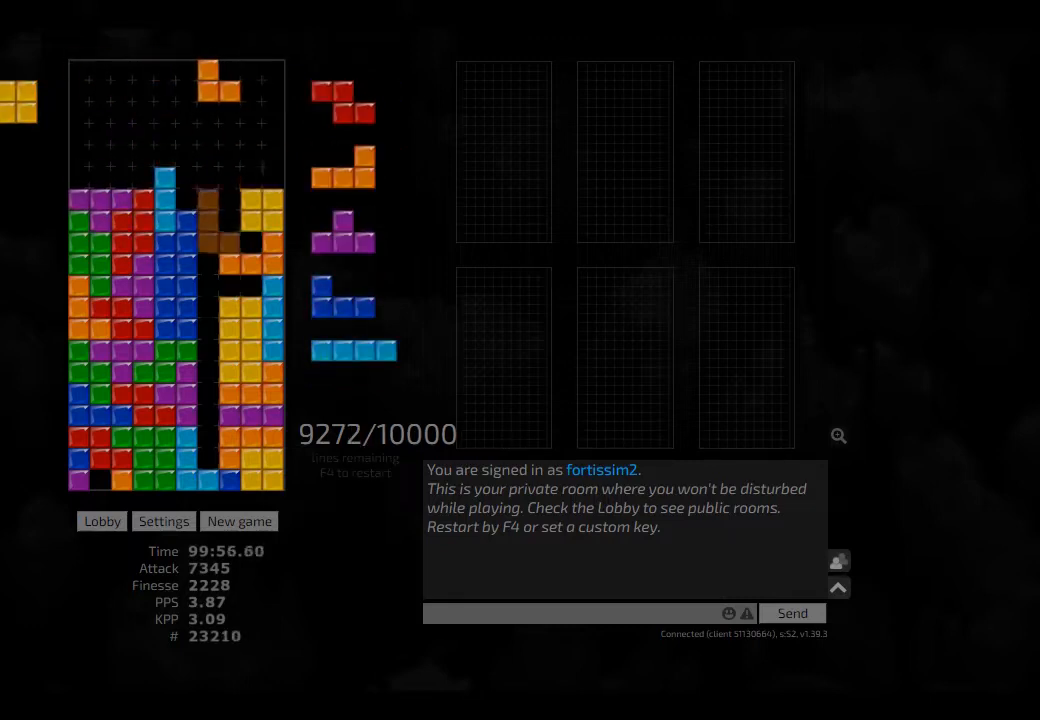
{"keys": ["hd"], "events": [[84, "sd", "down"], [125, "cw", "down"], [250, "cw", "up"], [250, "sd", "up"], [292, "hd", "down"], [334, "hl", "down"], [334, "left", "down"], [417, "hd", "up"], [417, "hl", "up"], [459, "left", "up"], [500, "hd", "down"]]}
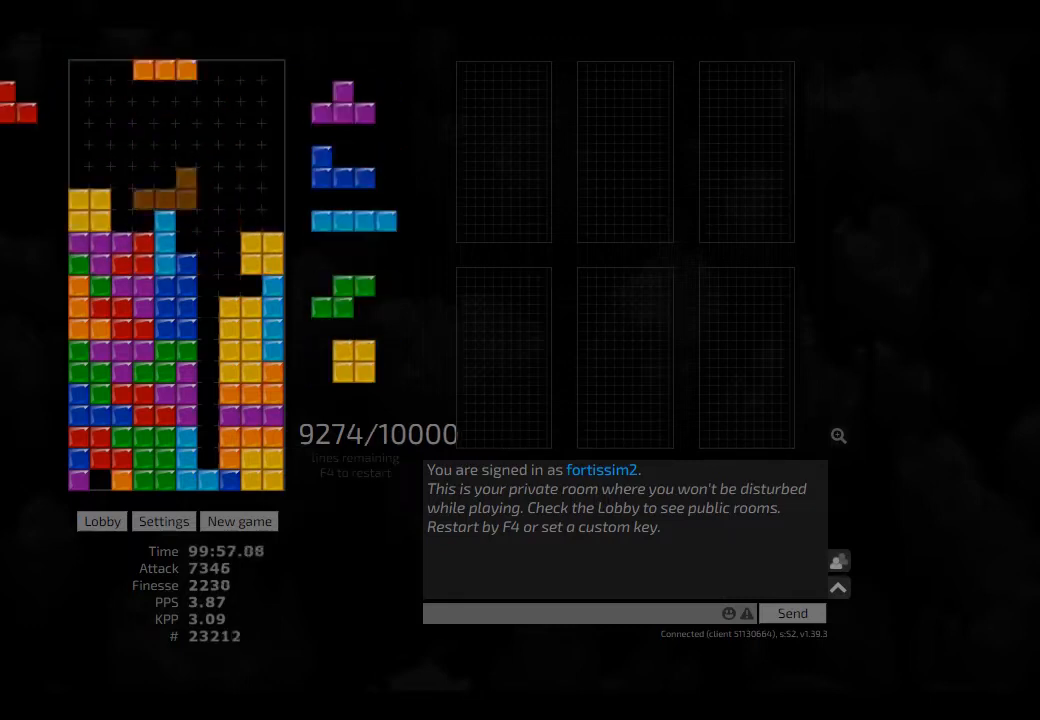
{"keys": ["cw", "hd", "hl", "right"], "events": [[42, "cw", "down"], [42, "right", "down"], [84, "cw", "up"], [84, "right", "up"], [125, "hd", "up"], [167, "right", "down"], [209, "right", "up"], [209, "sd", "down"], [292, "cw", "down"], [334, "cw", "up"], [334, "sd", "up"], [417, "hd", "down"], [417, "hl", "down"], [500, "cw", "down"], [500, "right", "down"]]}
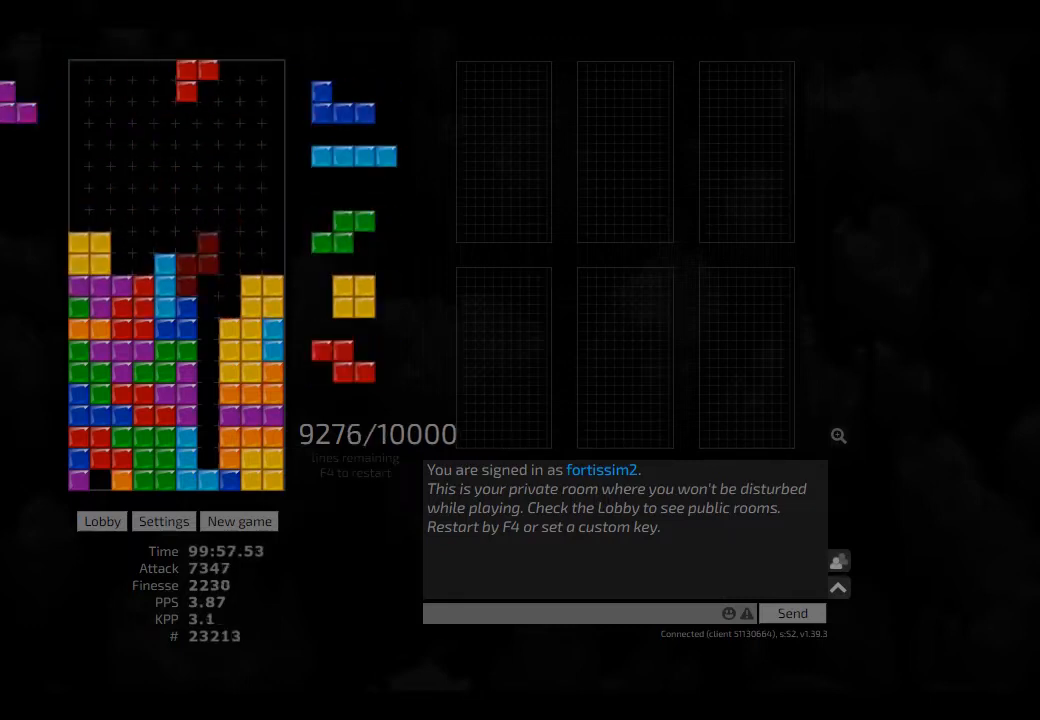
{"keys": [], "events": [[42, "cw", "up"], [42, "hd", "up"], [42, "right", "up"], [84, "hl", "up"], [84, "right", "down"], [167, "right", "up"], [250, "ccw", "down"], [250, "right", "down"], [292, "ccw", "up"], [375, "right", "up"], [417, "cw", "down"], [417, "right", "down"], [459, "cw", "up"], [459, "right", "up"]]}
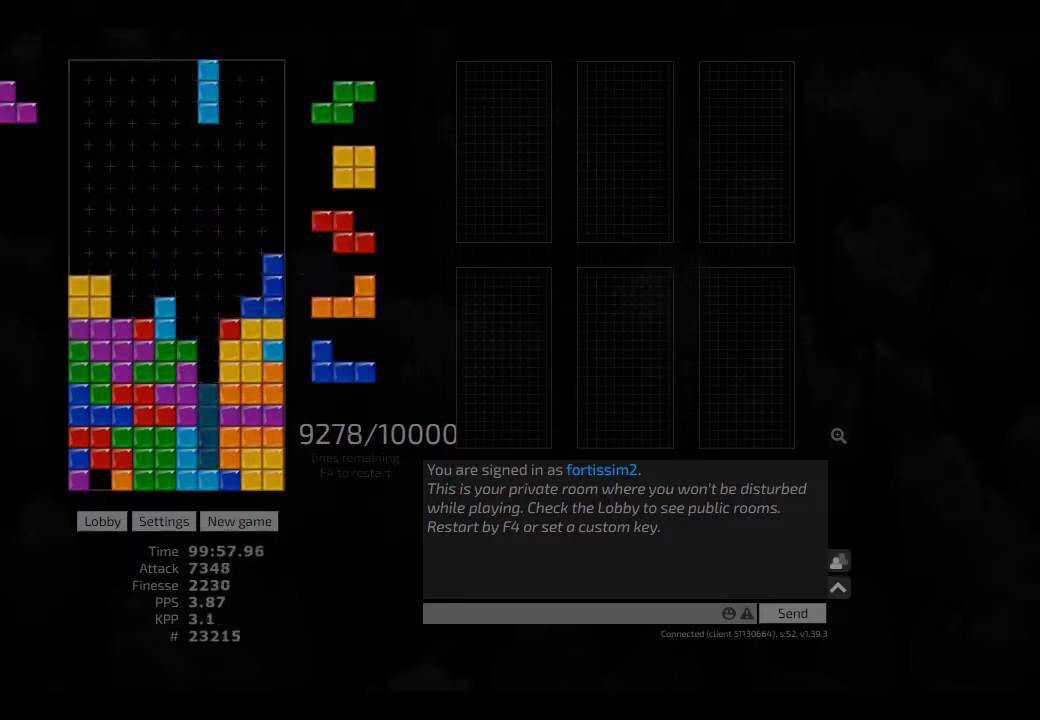
{"keys": ["hd", "right"], "events": [[84, "cw", "down"], [84, "hd", "down"], [84, "right", "down"], [125, "cw", "up"], [125, "hd", "up"], [167, "right", "up"], [209, "hd", "down"], [250, "left", "down"], [292, "hd", "up"], [292, "left", "up"], [375, "left", "down"], [417, "left", "up"], [459, "hd", "down"], [500, "right", "down"]]}
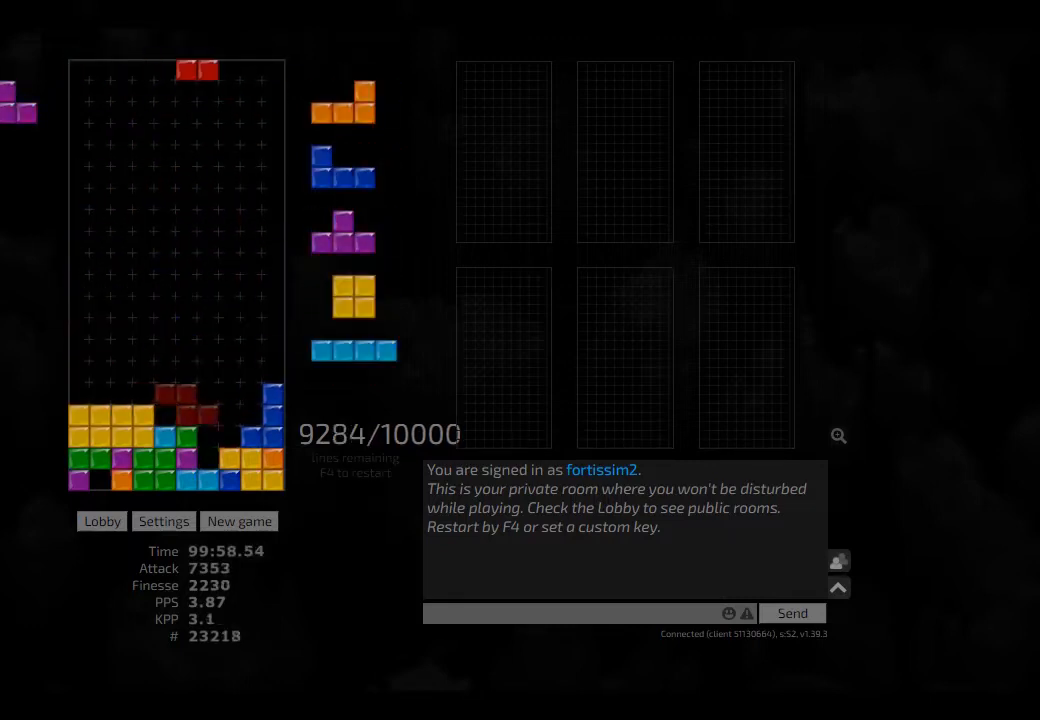
{"keys": ["hd"], "events": [[84, "hd", "up"], [84, "right", "up"], [125, "ccw", "down"], [209, "ccw", "up"], [209, "hd", "down"], [209, "left", "down"], [250, "cw", "down"], [250, "hd", "up"], [375, "cw", "up"], [375, "left", "up"], [459, "hd", "down"]]}
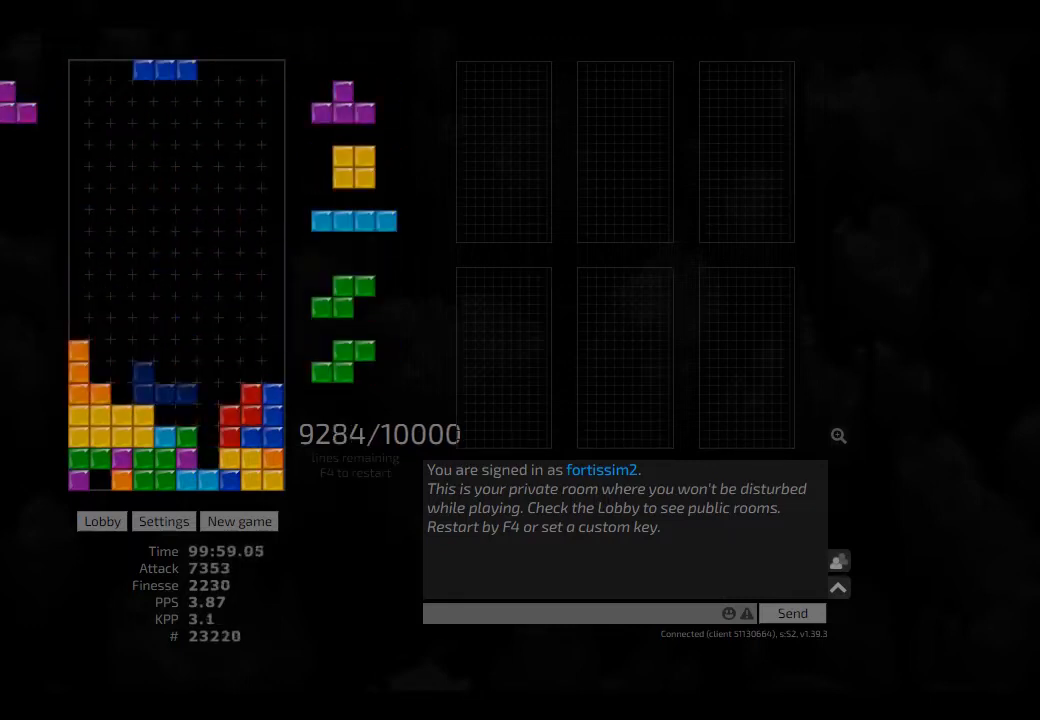
{"keys": ["right"], "events": [[84, "hd", "up"], [417, "cw", "down"], [459, "cw", "up"], [500, "right", "down"]]}
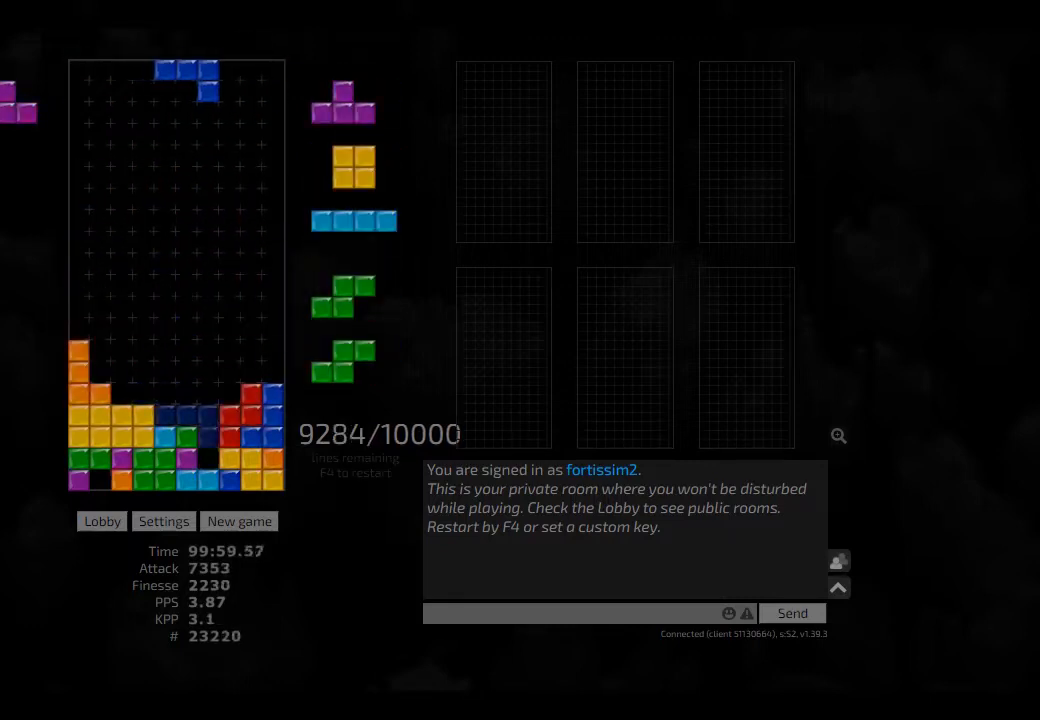
{"keys": ["left"], "events": [[84, "right", "up"], [125, "hd", "down"], [209, "right", "down"], [250, "hd", "up"], [250, "right", "up"], [292, "right", "down"], [417, "hd", "down"], [417, "hl", "down"], [417, "right", "up"], [500, "hd", "up"], [500, "hl", "up"], [500, "left", "down"]]}
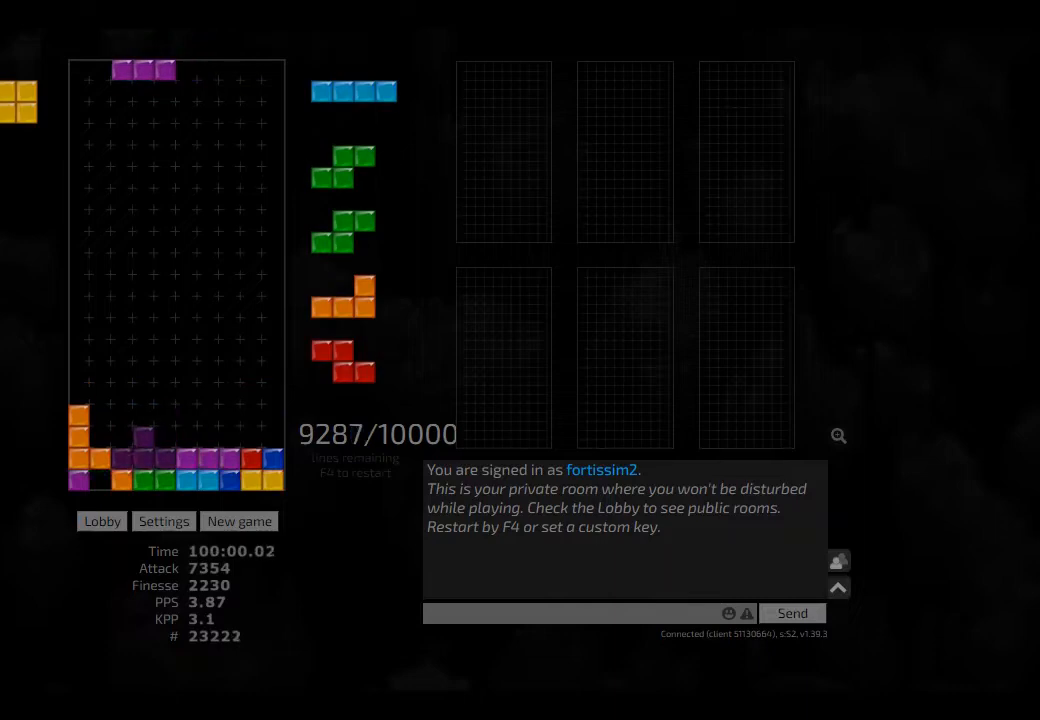
{"keys": ["right"], "events": [[42, "left", "up"], [84, "hd", "down"], [125, "left", "down"], [167, "hd", "up"], [250, "ccw", "down"], [250, "left", "up"], [292, "hd", "down"], [417, "ccw", "up"], [417, "hd", "up"], [417, "hl", "down"], [417, "right", "down"], [459, "hl", "up"]]}
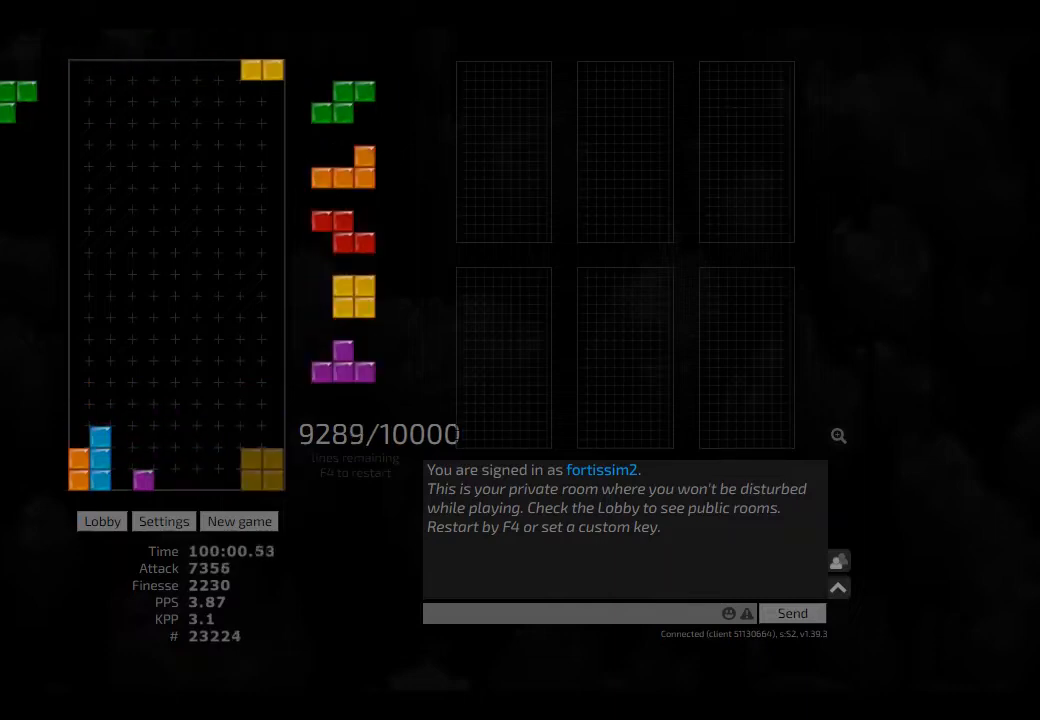
{"keys": ["ccw"], "events": [[42, "right", "up"], [167, "left", "down"], [209, "left", "up"], [375, "hd", "down"], [459, "ccw", "down"], [500, "hd", "up"]]}
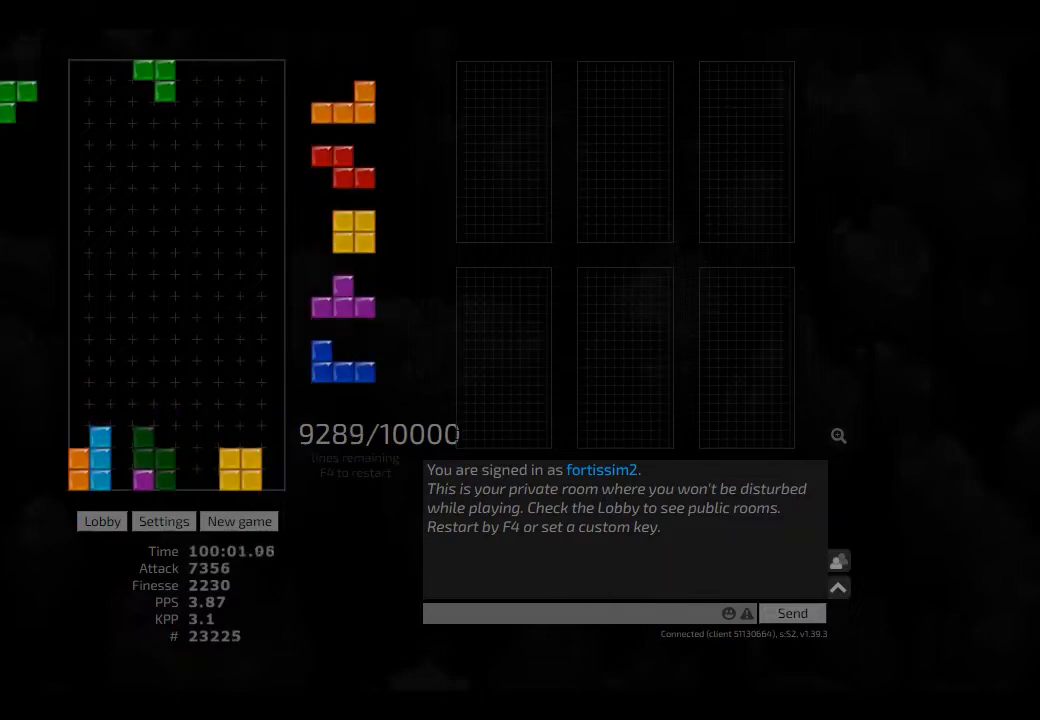
{"keys": ["hd"], "events": [[42, "ccw", "up"], [125, "hd", "down"], [167, "ccw", "down"], [167, "right", "down"], [250, "hd", "up"], [292, "ccw", "up"], [292, "right", "up"], [417, "right", "down"], [459, "hd", "down"], [459, "right", "up"]]}
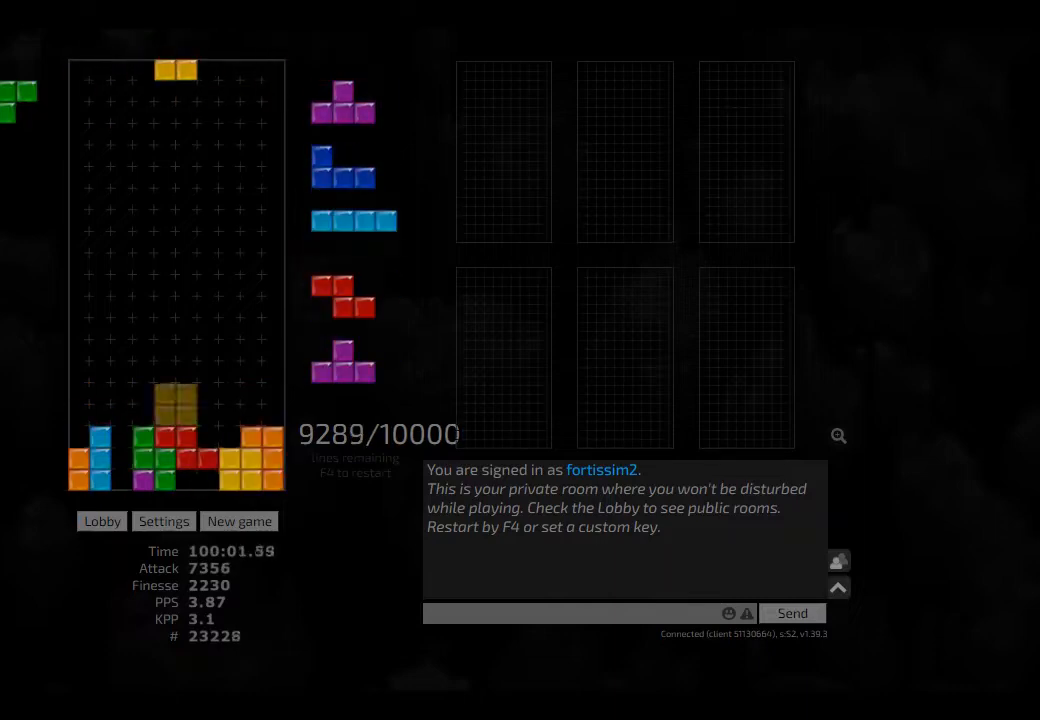
{"keys": ["hd"], "events": [[84, "right", "down"], [125, "hd", "up"], [167, "right", "up"], [250, "hd", "down"], [292, "hl", "down"], [292, "right", "down"], [334, "cw", "down"], [375, "cw", "up"], [375, "hd", "up"], [375, "hl", "up"], [375, "right", "up"], [417, "hd", "down"]]}
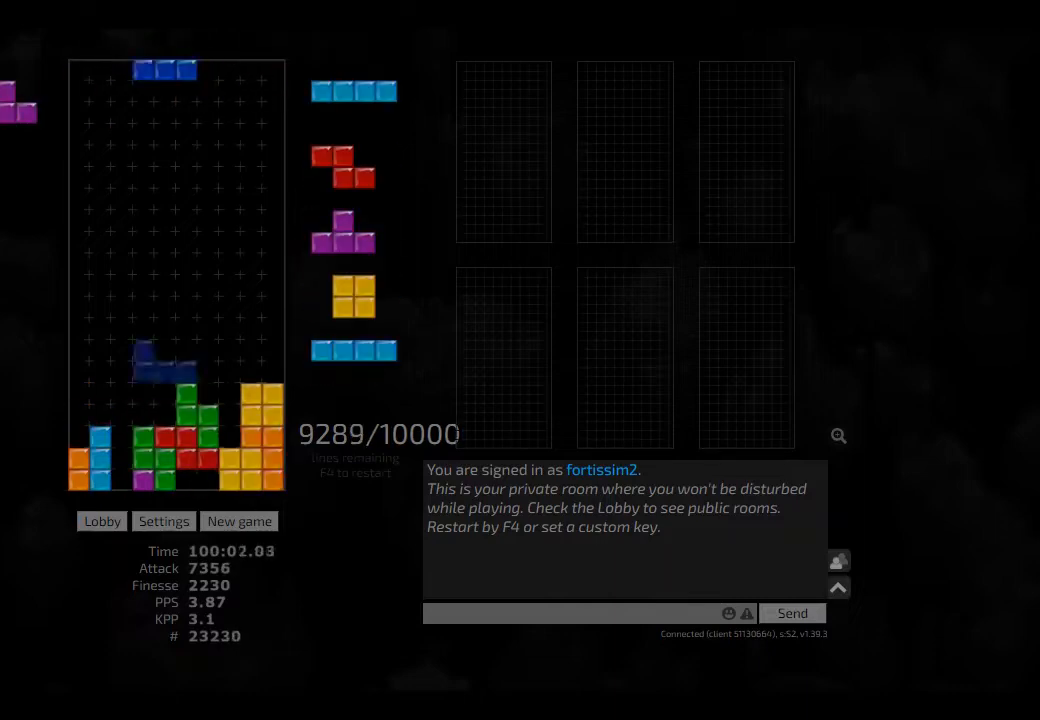
{"keys": ["hd", "left"], "events": [[84, "hd", "up"], [84, "hl", "down"], [84, "left", "down"], [250, "cw", "down"], [250, "hl", "up"], [292, "cw", "up"], [334, "left", "up"], [375, "hd", "down"], [459, "left", "down"]]}
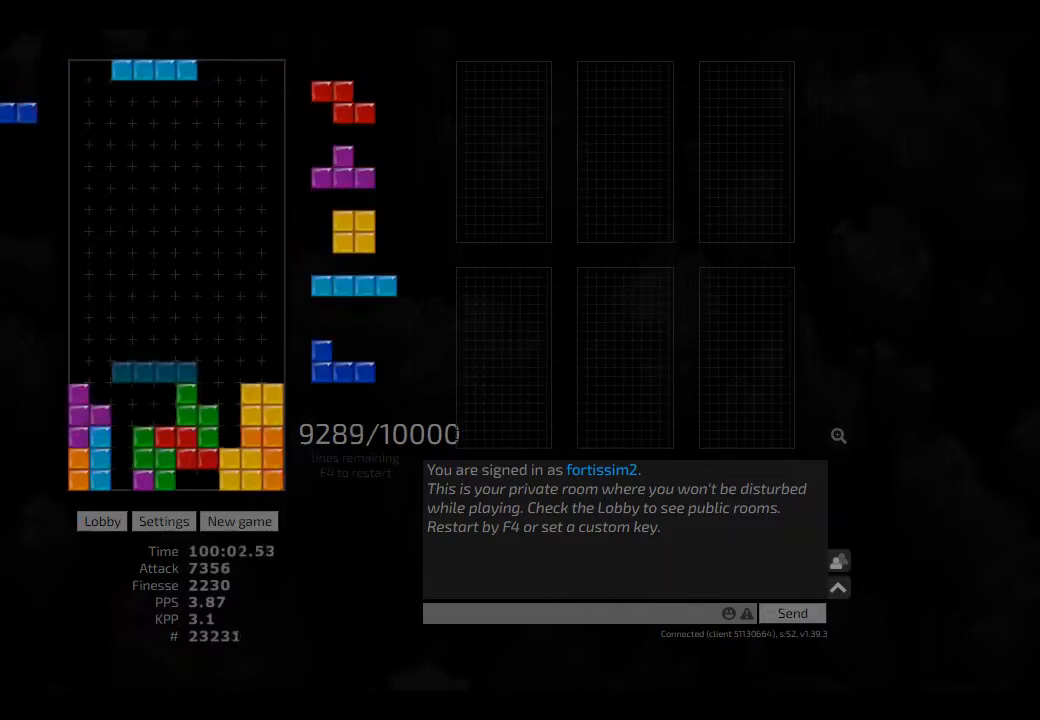
{"keys": ["hd", "hl"], "events": [[42, "hd", "up"], [84, "cw", "down"], [84, "left", "up"], [209, "cw", "up"], [250, "hd", "down"], [250, "hl", "down"], [292, "ccw", "down"], [334, "hd", "up"], [334, "hl", "up"], [375, "ccw", "up"], [417, "hd", "down"], [459, "hl", "down"]]}
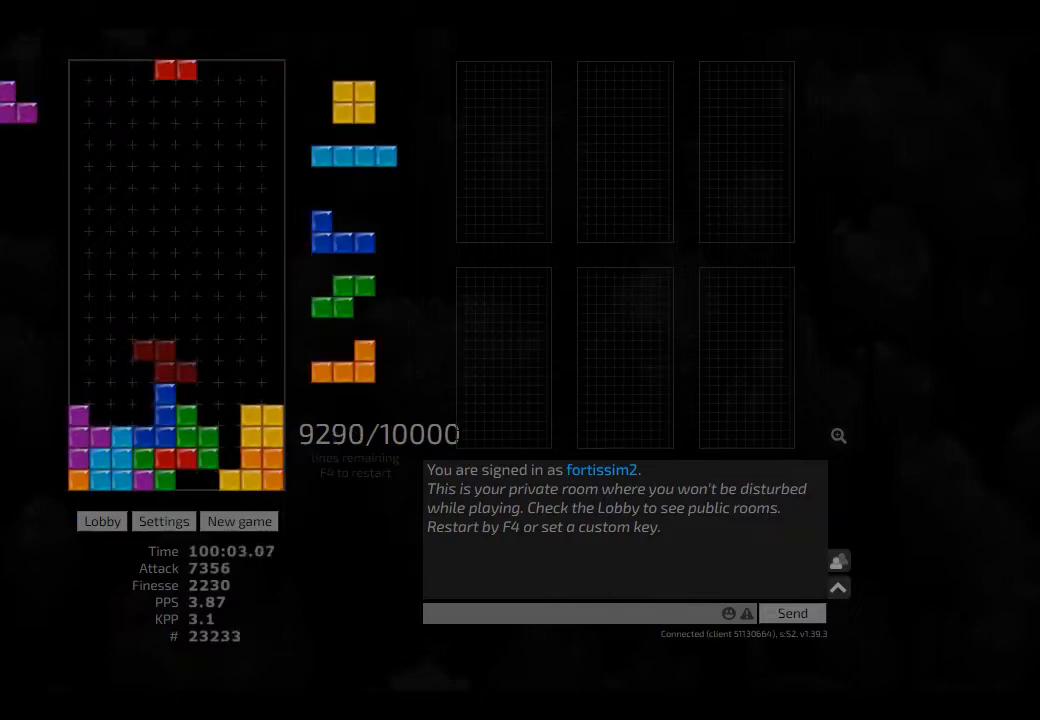
{"keys": [], "events": [[42, "left", "down"], [84, "hd", "up"], [84, "hl", "up"], [84, "left", "up"], [167, "hd", "down"], [209, "ccw", "down"], [209, "hl", "down"], [250, "hd", "up"], [250, "left", "down"], [292, "hl", "up"], [334, "ccw", "up"], [334, "hd", "down"], [334, "left", "up"], [375, "right", "down"], [459, "hd", "up"], [459, "right", "up"]]}
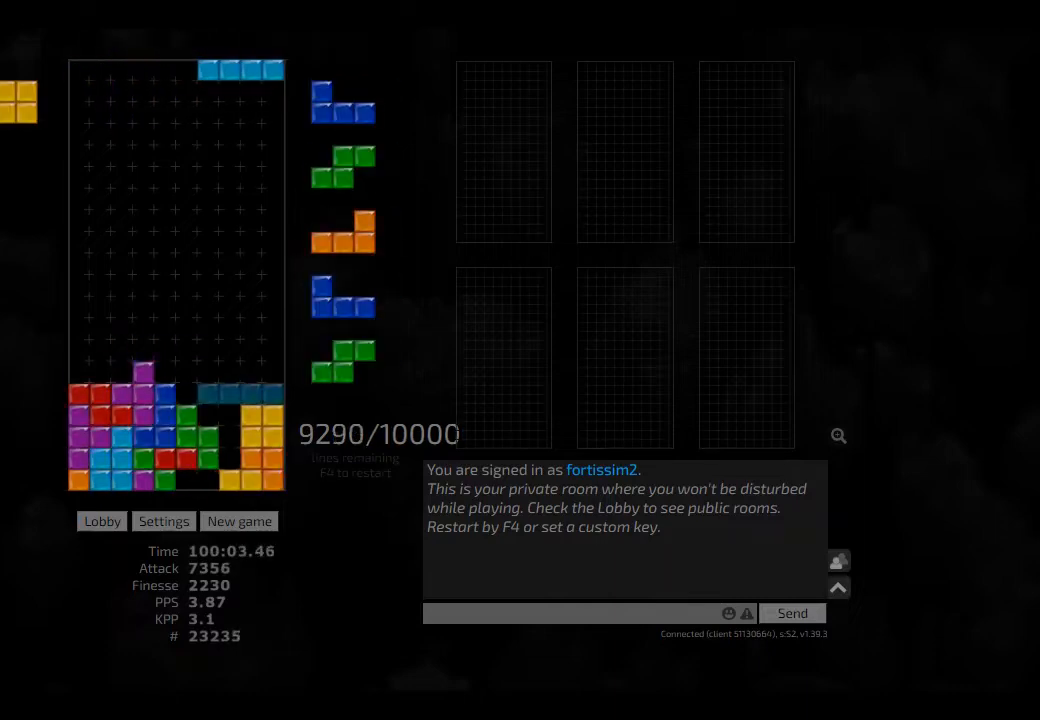
{"keys": ["hl"], "events": [[84, "ccw", "down"], [125, "ccw", "up"], [167, "hd", "down"], [209, "right", "down"], [250, "ccw", "down"], [250, "hd", "up"], [334, "ccw", "up"], [375, "hd", "down"], [417, "hl", "down"], [500, "hd", "up"], [500, "right", "up"]]}
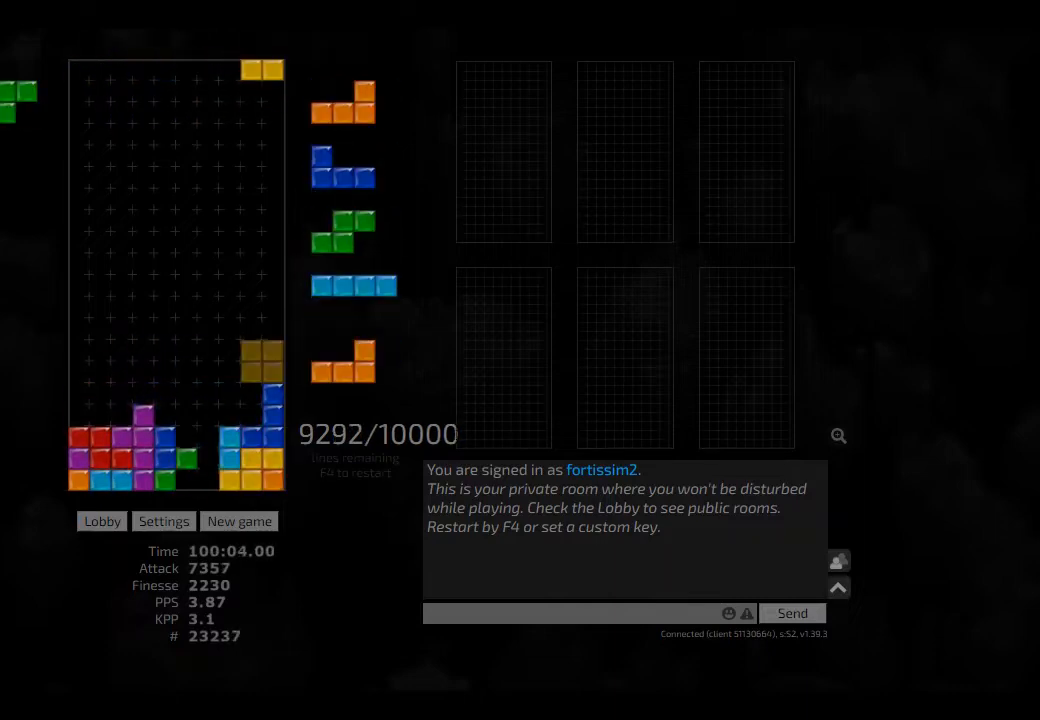
{"keys": [], "events": [[42, "hl", "up"], [250, "hd", "down"], [292, "hd", "up"]]}
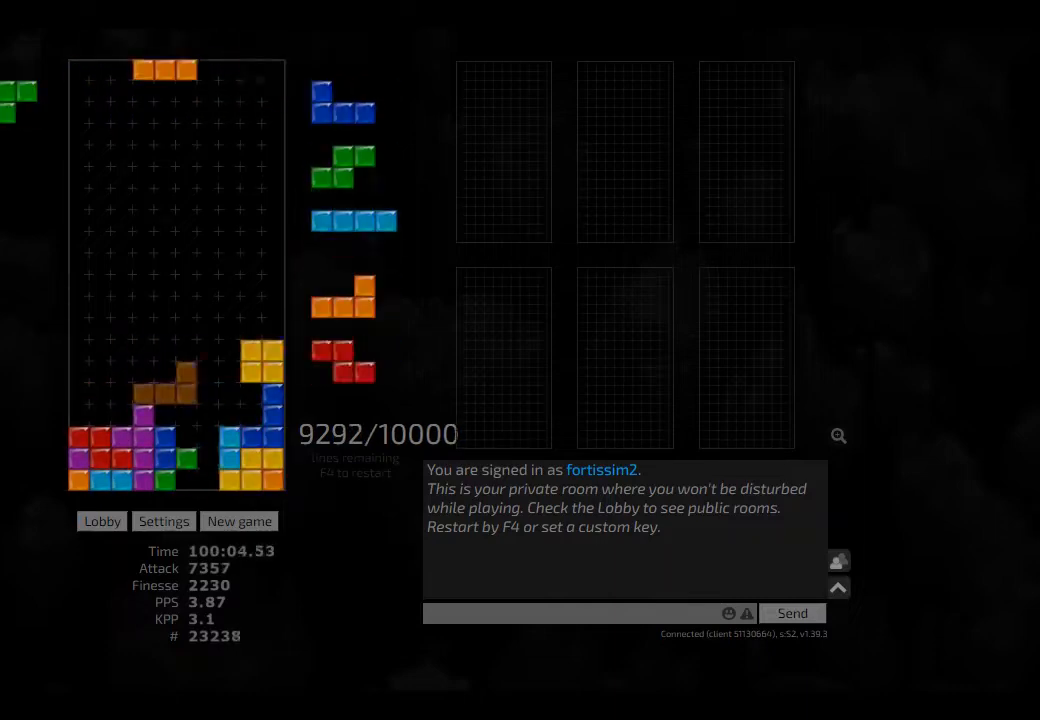
{"keys": [], "events": [[84, "ccw", "down"], [167, "ccw", "up"], [292, "hd", "down"], [417, "hl", "down"], [459, "cw", "down"], [459, "hd", "up"], [500, "cw", "up"], [500, "hl", "up"]]}
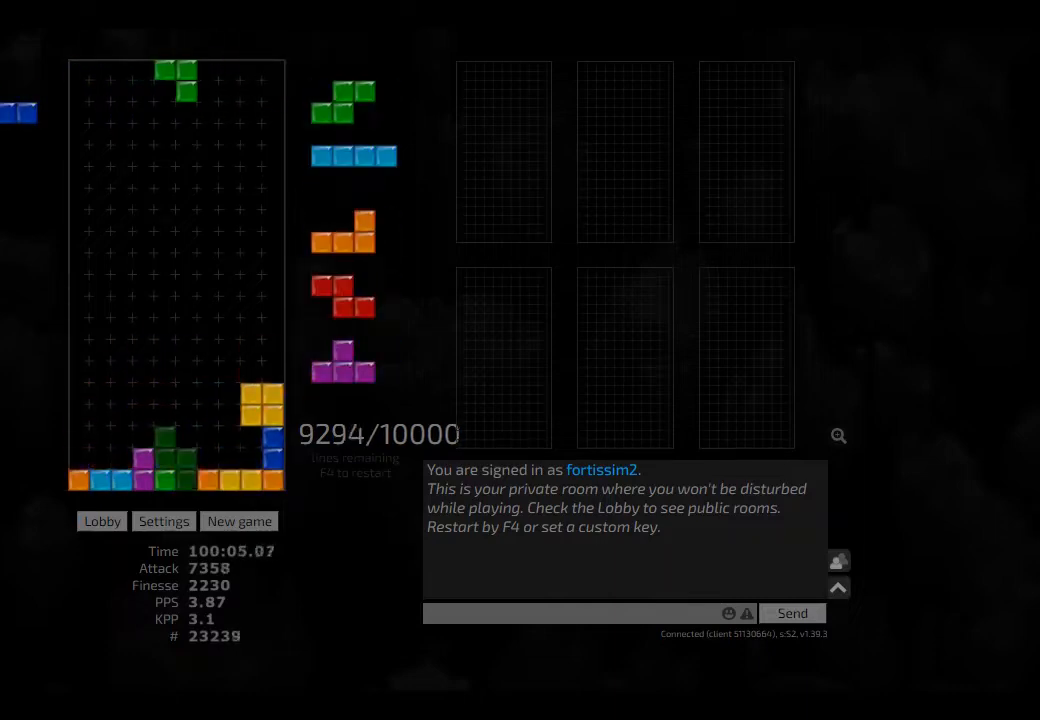
{"keys": ["hd", "hl", "left"], "events": [[84, "hd", "down"], [167, "hl", "down"], [167, "left", "down"], [292, "hd", "up"], [334, "hl", "up"], [375, "left", "up"], [417, "hd", "down"], [459, "hl", "down"], [459, "left", "down"]]}
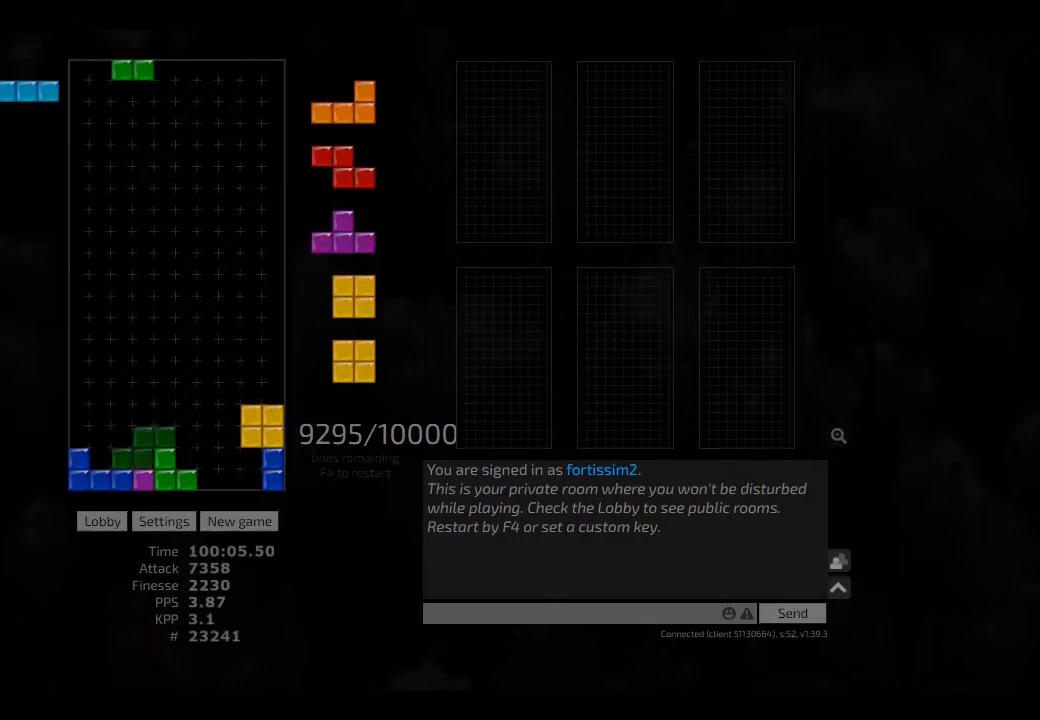
{"keys": ["left"], "events": [[84, "cw", "down"], [84, "hd", "up"], [84, "hl", "up"], [125, "cw", "up"], [125, "left", "up"], [209, "hd", "down"], [292, "hd", "up"], [375, "cw", "down"], [375, "left", "down"], [417, "cw", "up"], [417, "left", "up"], [500, "left", "down"]]}
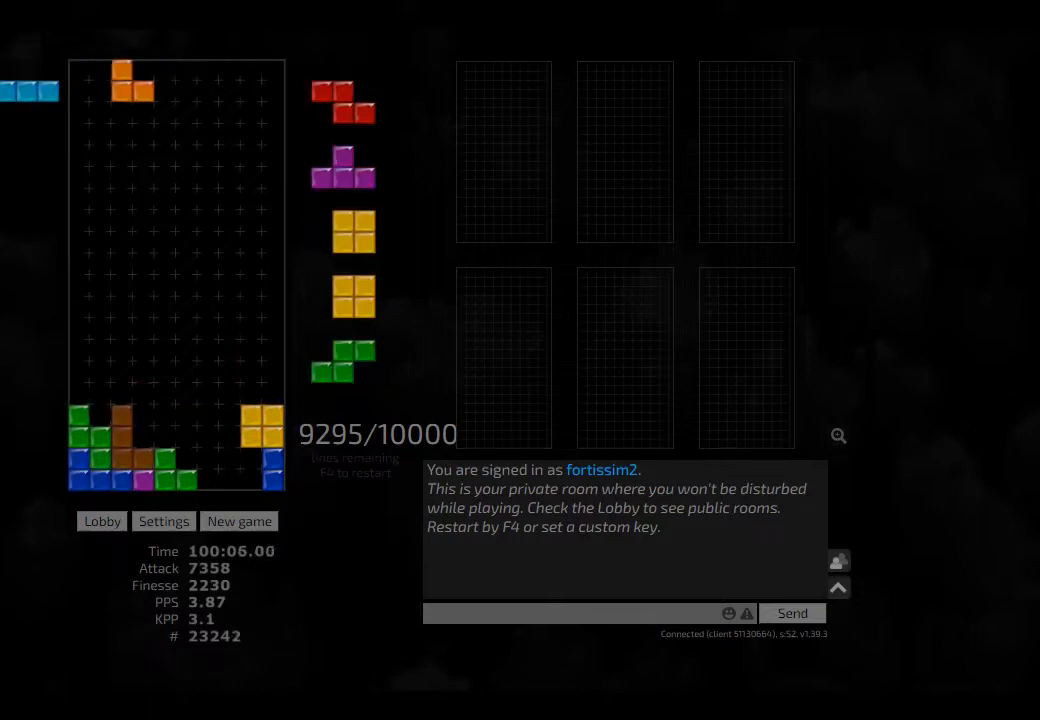
{"keys": ["left"], "events": [[42, "left", "up"], [84, "hd", "down"], [125, "hl", "down"], [209, "cw", "down"], [250, "cw", "up"], [250, "hd", "up"], [250, "hl", "up"], [334, "hd", "down"], [417, "left", "down"], [459, "hd", "up"]]}
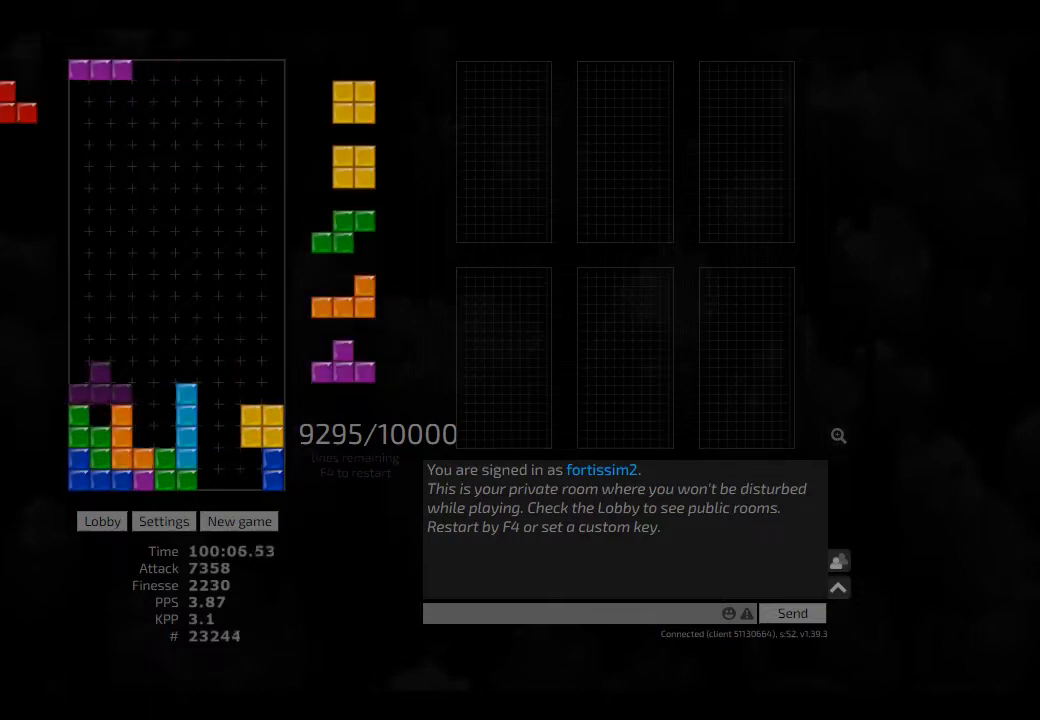
{"keys": [], "events": [[250, "ccw", "down"], [334, "ccw", "up"], [375, "left", "up"]]}
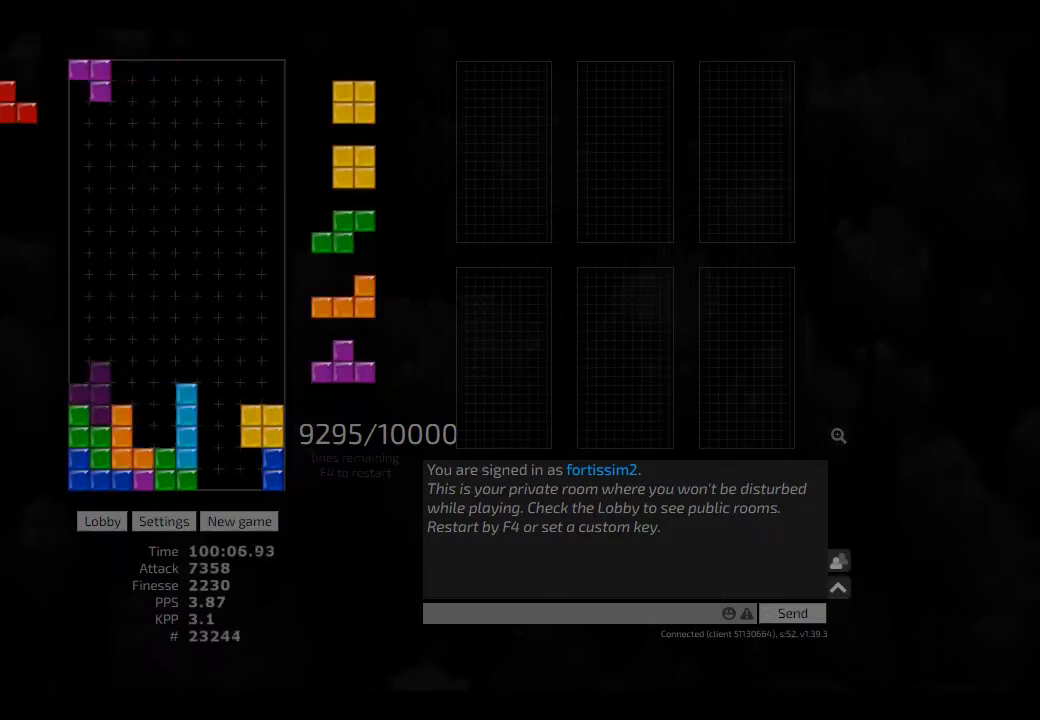
{"keys": [], "events": [[42, "hd", "down"], [84, "left", "down"], [167, "hd", "up"], [167, "left", "up"], [292, "hd", "down"], [334, "right", "down"], [417, "hd", "up"], [459, "left", "down"], [459, "right", "up"], [500, "left", "up"]]}
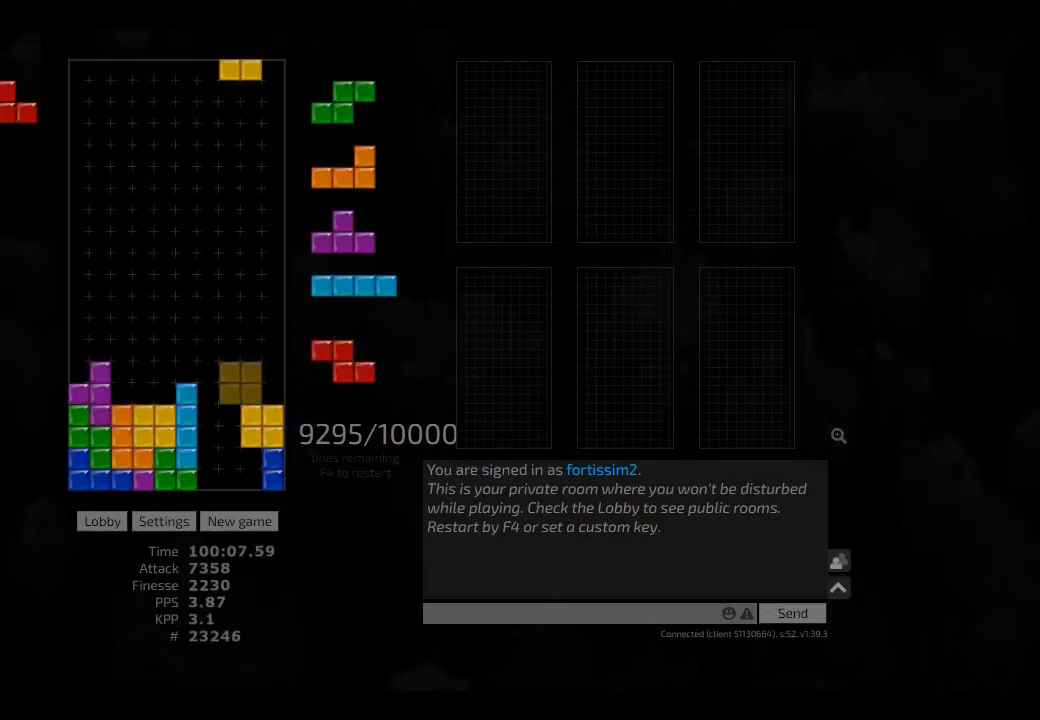
{"keys": [], "events": [[84, "left", "down"], [167, "left", "up"], [209, "sd", "down"], [292, "right", "down"], [334, "sd", "up"], [375, "right", "up"], [459, "hd", "down"], [500, "hd", "up"]]}
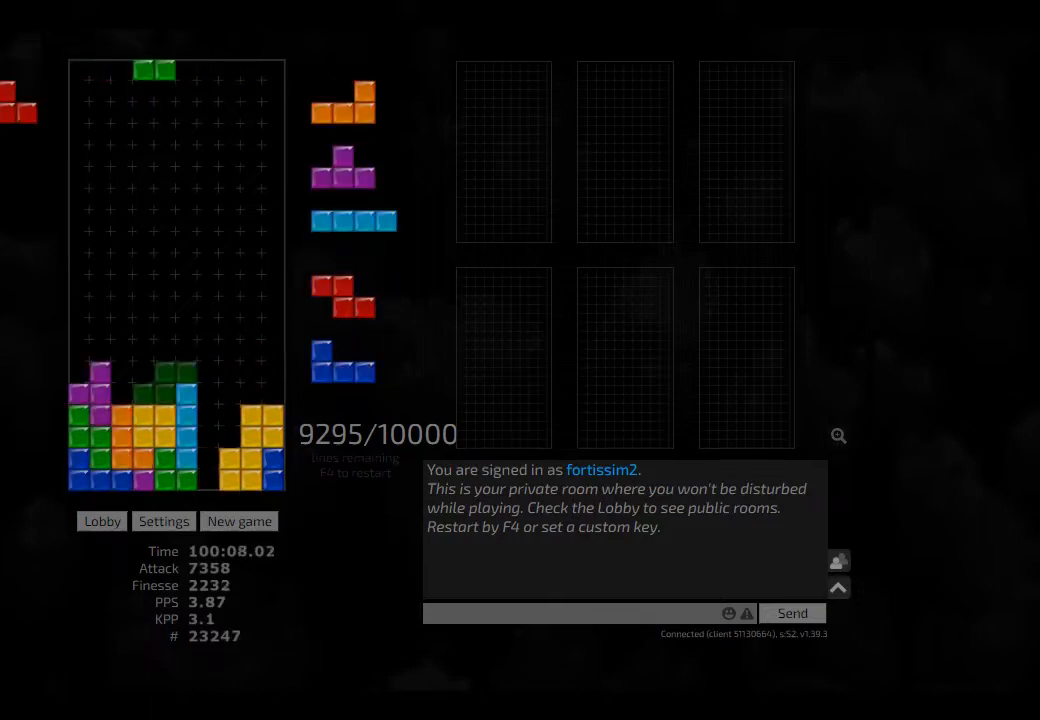
{"keys": ["left"], "events": [[84, "hd", "down"], [125, "hl", "down"], [209, "ccw", "down"], [250, "ccw", "up"], [250, "hd", "up"], [250, "hl", "up"], [292, "hd", "down"], [375, "hl", "down"], [417, "hd", "up"], [417, "hl", "up"], [417, "left", "down"]]}
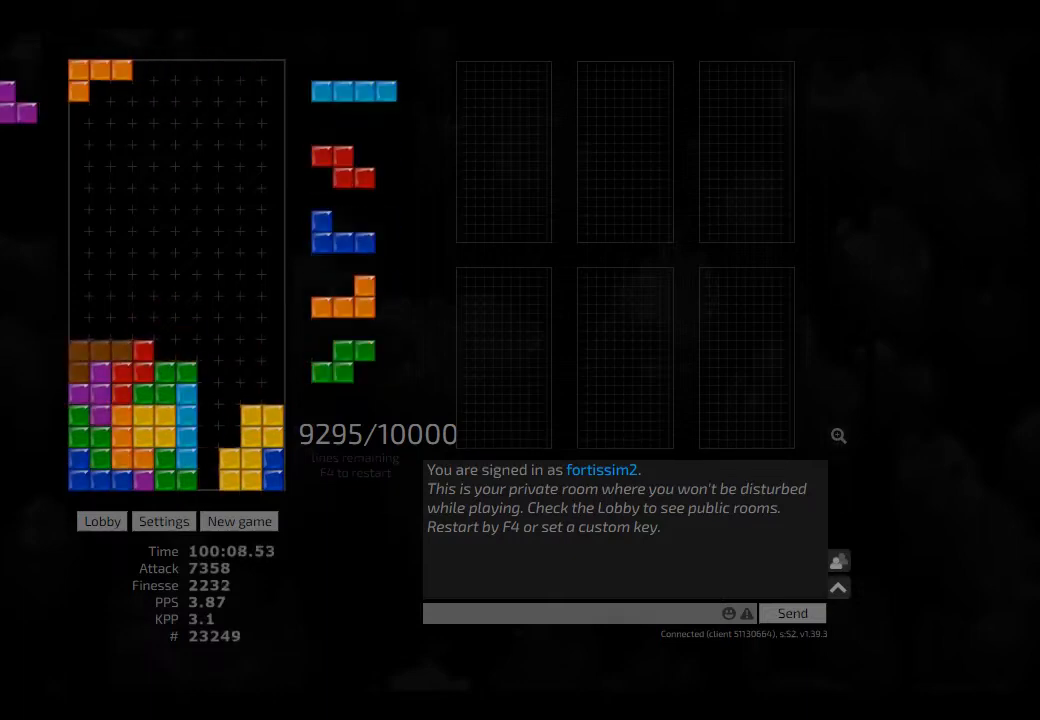
{"keys": ["hd"], "events": [[42, "left", "up"], [84, "hd", "down"], [167, "right", "down"], [209, "hd", "up"], [250, "right", "up"], [292, "ccw", "down"], [375, "hd", "down"], [417, "ccw", "up"], [459, "hd", "up"], [500, "hd", "down"]]}
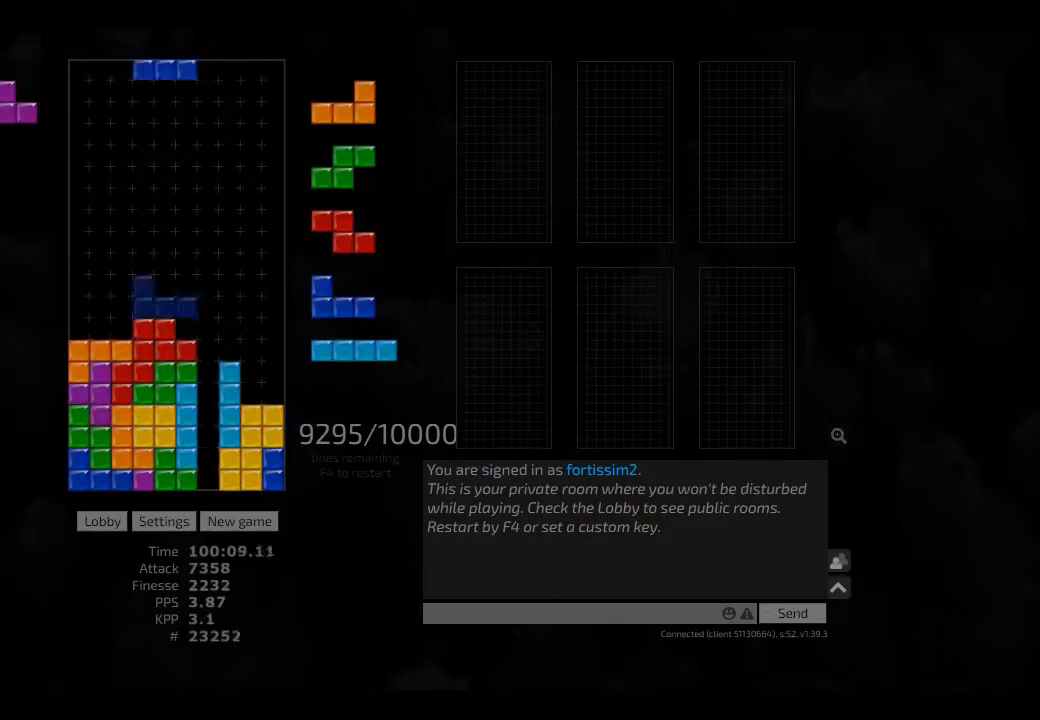
{"keys": ["hd", "right"], "events": [[84, "ccw", "down"], [84, "hd", "up"], [84, "right", "down"], [125, "ccw", "up"], [167, "hd", "down"], [250, "hl", "down"], [292, "hd", "up"], [334, "hl", "up"], [334, "right", "up"], [375, "ccw", "down"], [417, "hd", "down"], [459, "ccw", "up"], [500, "right", "down"]]}
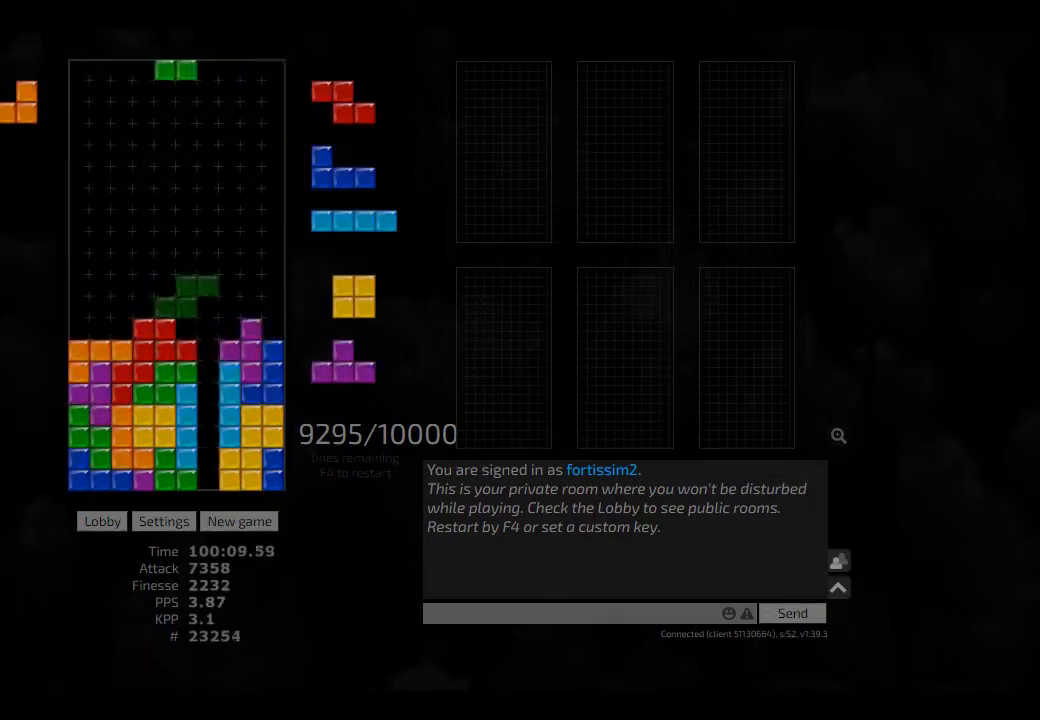
{"keys": [], "events": [[42, "cw", "down"], [42, "hd", "up"], [84, "cw", "up"], [84, "hd", "down"], [84, "right", "up"], [209, "hl", "down"], [209, "left", "down"], [250, "cw", "down"], [292, "hd", "up"], [334, "cw", "up"], [334, "hl", "up"], [417, "ccw", "down"], [500, "ccw", "up"], [500, "left", "up"]]}
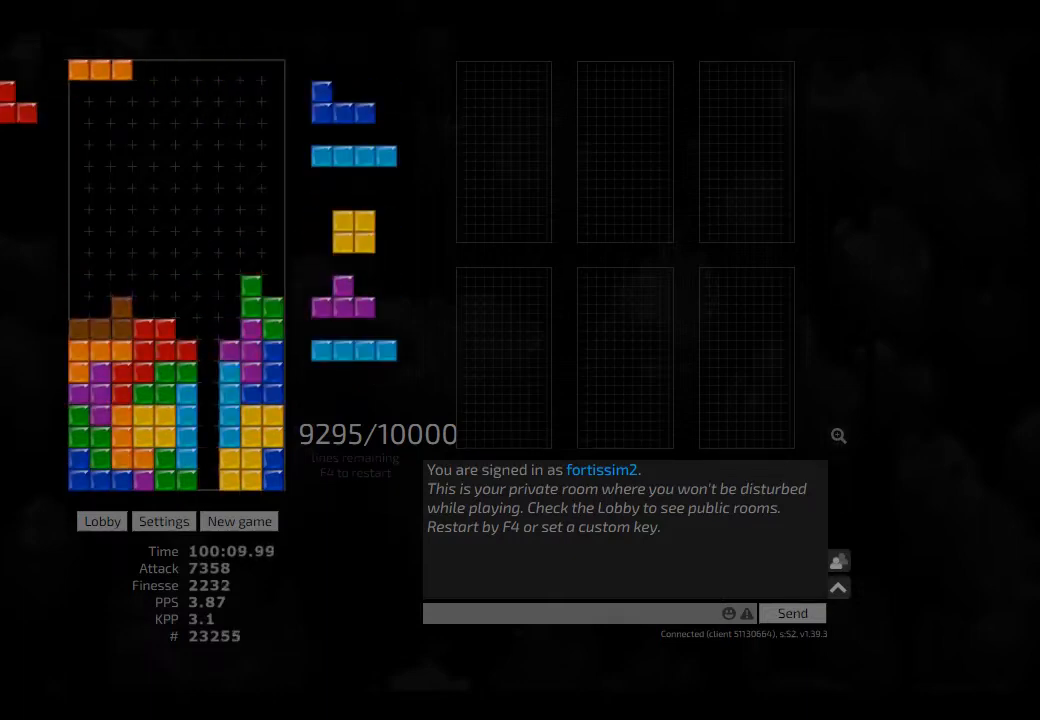
{"keys": ["hd", "left"], "events": [[84, "hd", "down"], [167, "hl", "down"], [250, "hd", "up"], [250, "hl", "up"], [334, "hd", "down"], [375, "cw", "down"], [417, "hd", "up"], [459, "cw", "up"], [459, "hd", "down"], [500, "left", "down"]]}
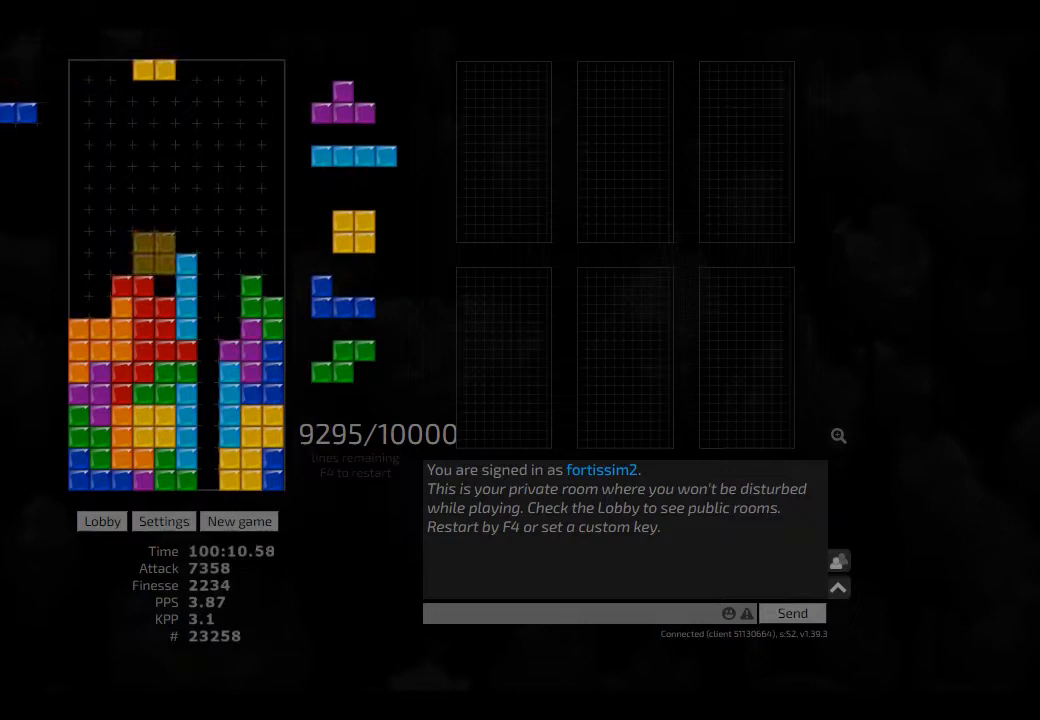
{"keys": [], "events": [[84, "hd", "up"], [84, "hl", "down"], [125, "hl", "up"], [250, "left", "up"]]}